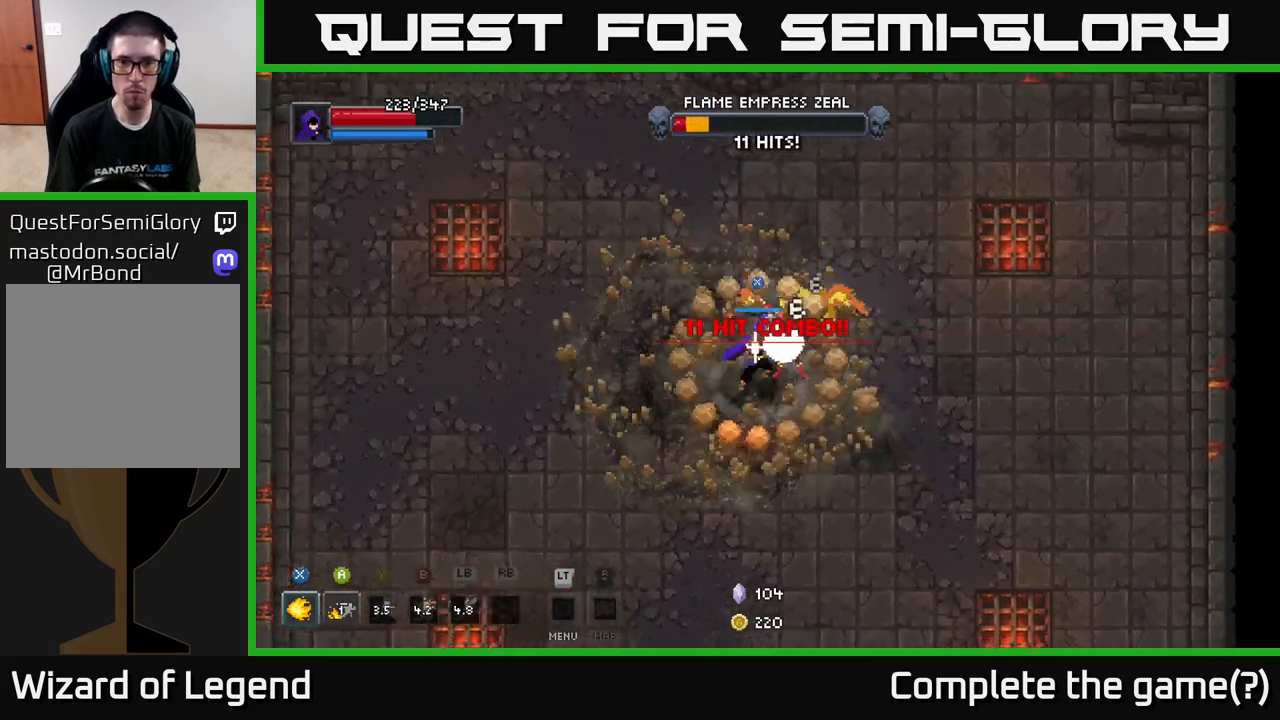
Gameplay with a controller (Xbox layout); each line is a JSON object with the inputs held at the frame after it. "events" lists button and stick changes between this image and that frame as [ms after this image, input, new state], when the widget could be followed in between.
{"buttons": ["X"], "left_stick": "up-right", "right_stick": "center", "events": [[33, "R1", "up"], [150, "left_stick", "up"], [233, "left_stick", "center"], [283, "left_stick", "right"], [333, "A", "down"], [350, "left_stick", "up-right"], [433, "X", "down"], [483, "A", "up"]]}
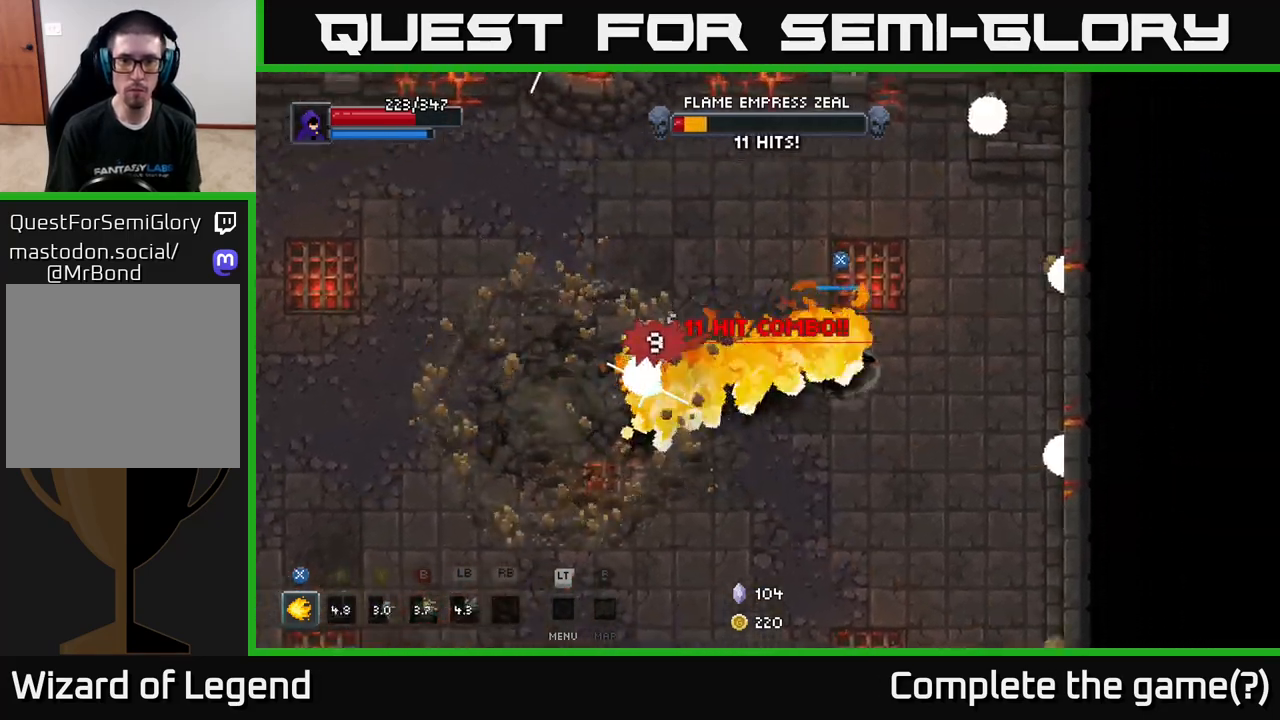
{"buttons": ["X"], "left_stick": "down-left", "right_stick": "center", "events": [[17, "left_stick", "down"], [67, "X", "up"], [67, "left_stick", "down-left"], [117, "X", "down"]]}
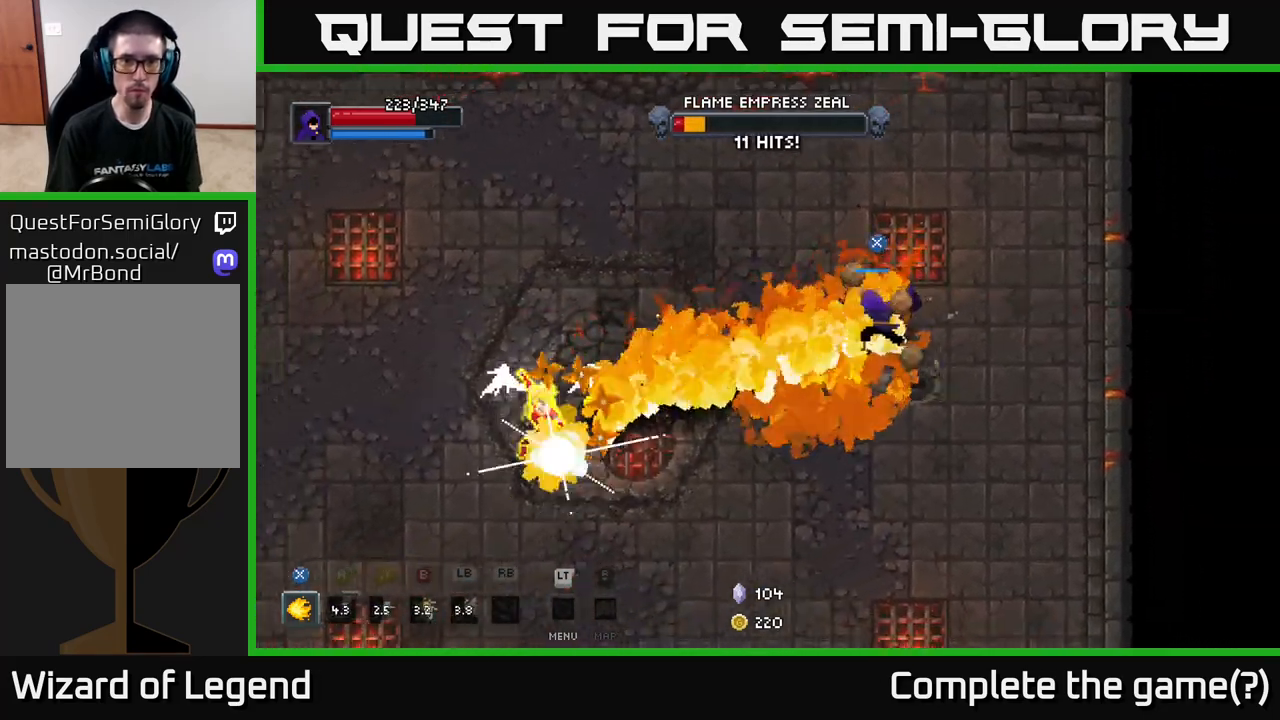
{"buttons": [], "left_stick": "down", "right_stick": "center", "events": [[17, "X", "up"], [50, "A", "down"], [50, "left_stick", "down"], [133, "A", "up"], [217, "A", "down"], [317, "A", "up"]]}
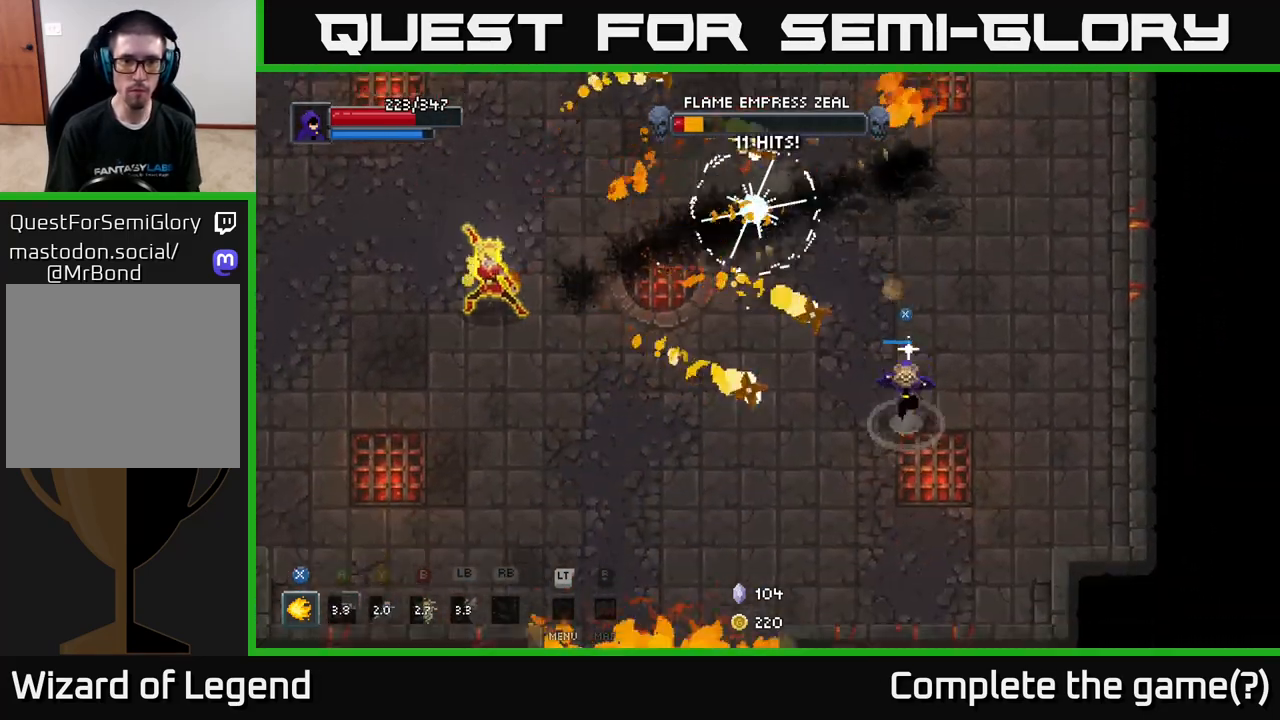
{"buttons": ["X"], "left_stick": "up-left", "right_stick": "center", "events": [[333, "left_stick", "left"], [500, "X", "down"], [500, "left_stick", "up-left"]]}
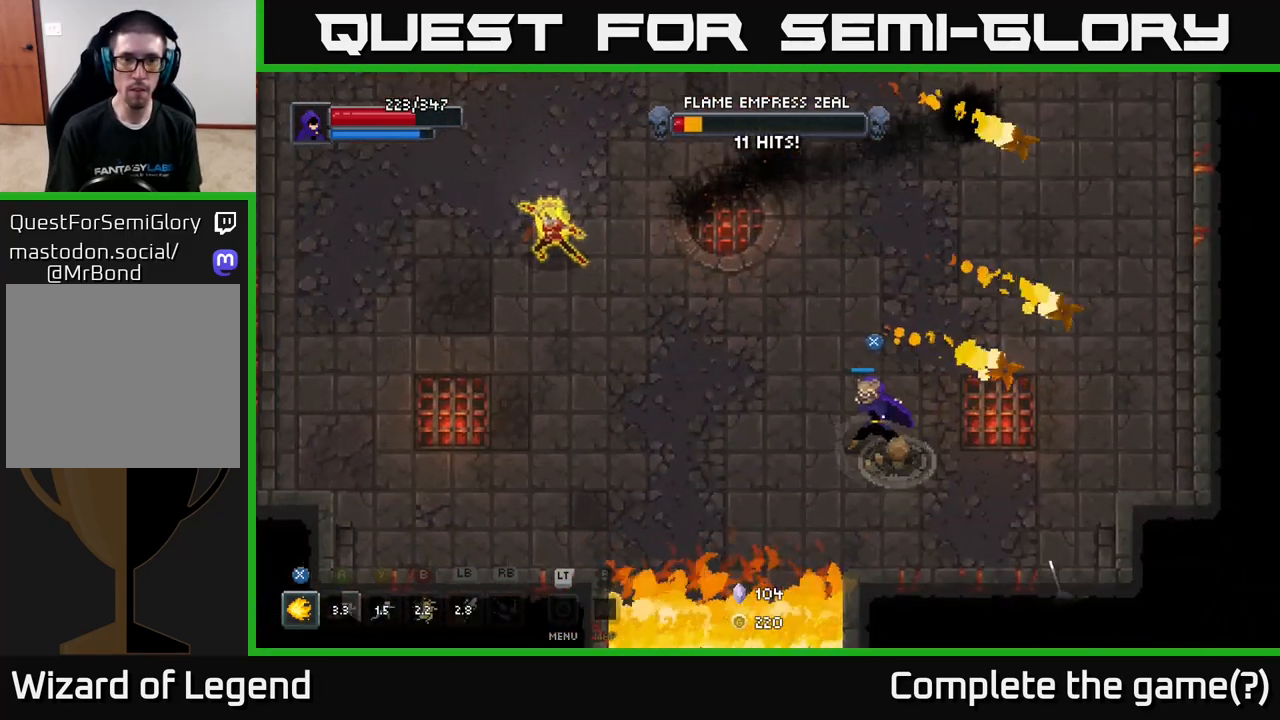
{"buttons": ["X"], "left_stick": "up-left", "right_stick": "center", "events": []}
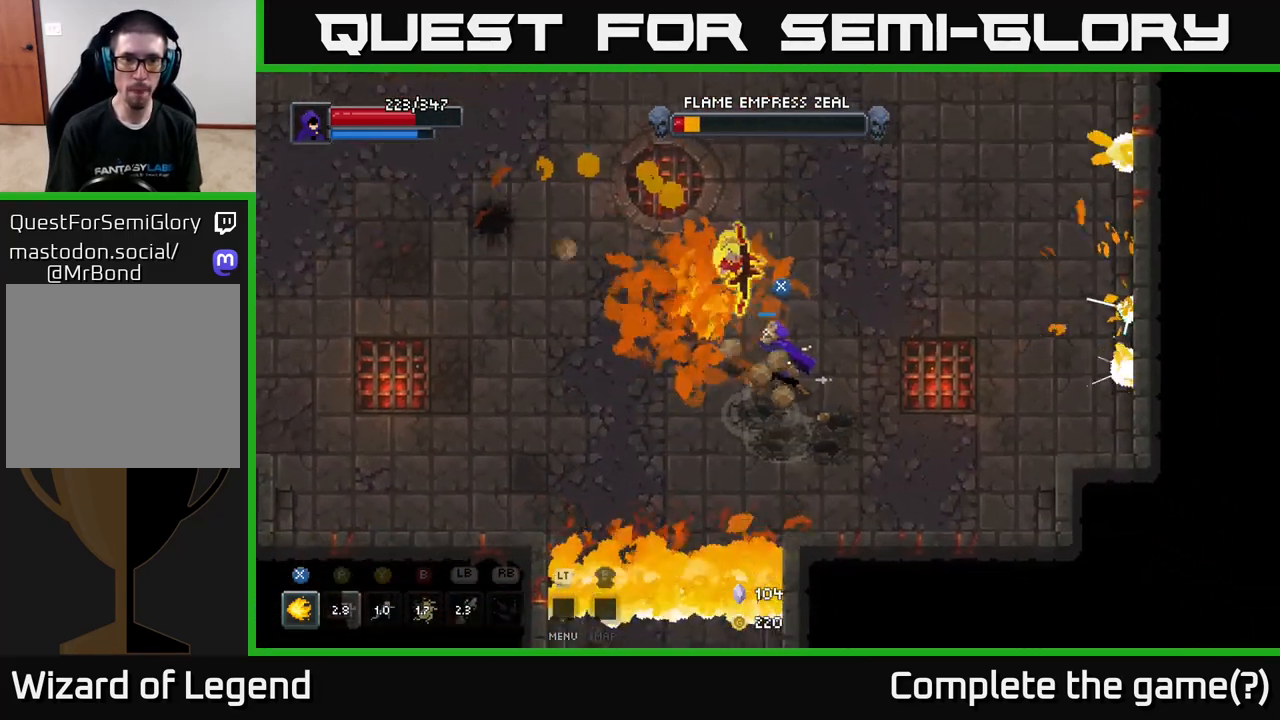
{"buttons": ["A"], "left_stick": "up-left", "right_stick": "center", "events": [[50, "X", "up"], [117, "left_stick", "up"], [133, "A", "down"], [233, "A", "up"], [267, "A", "down"], [383, "A", "up"], [383, "left_stick", "up-left"], [433, "A", "down"]]}
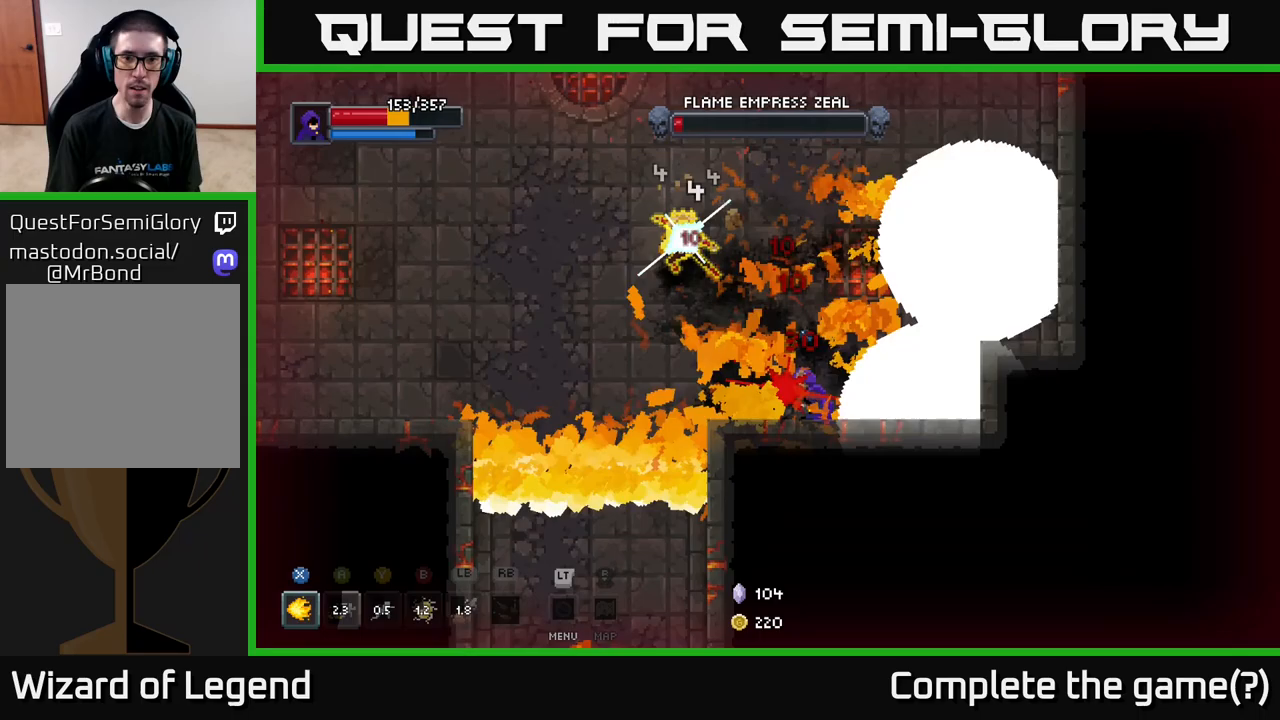
{"buttons": ["X"], "left_stick": "up-left", "right_stick": "center", "events": [[17, "A", "up"], [67, "A", "down"], [167, "A", "up"], [300, "X", "down"]]}
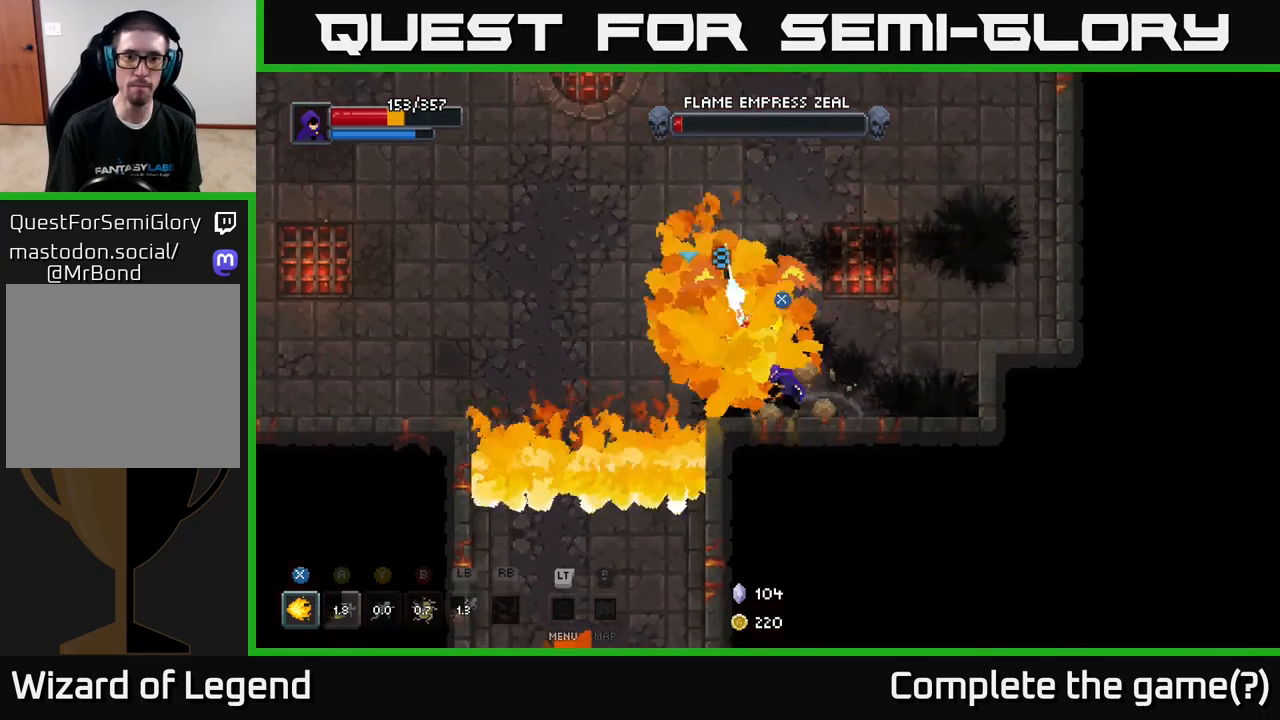
{"buttons": [], "left_stick": "up-left", "right_stick": "center", "events": [[167, "A", "down"], [183, "X", "up"], [283, "A", "up"], [333, "A", "down"], [483, "A", "up"]]}
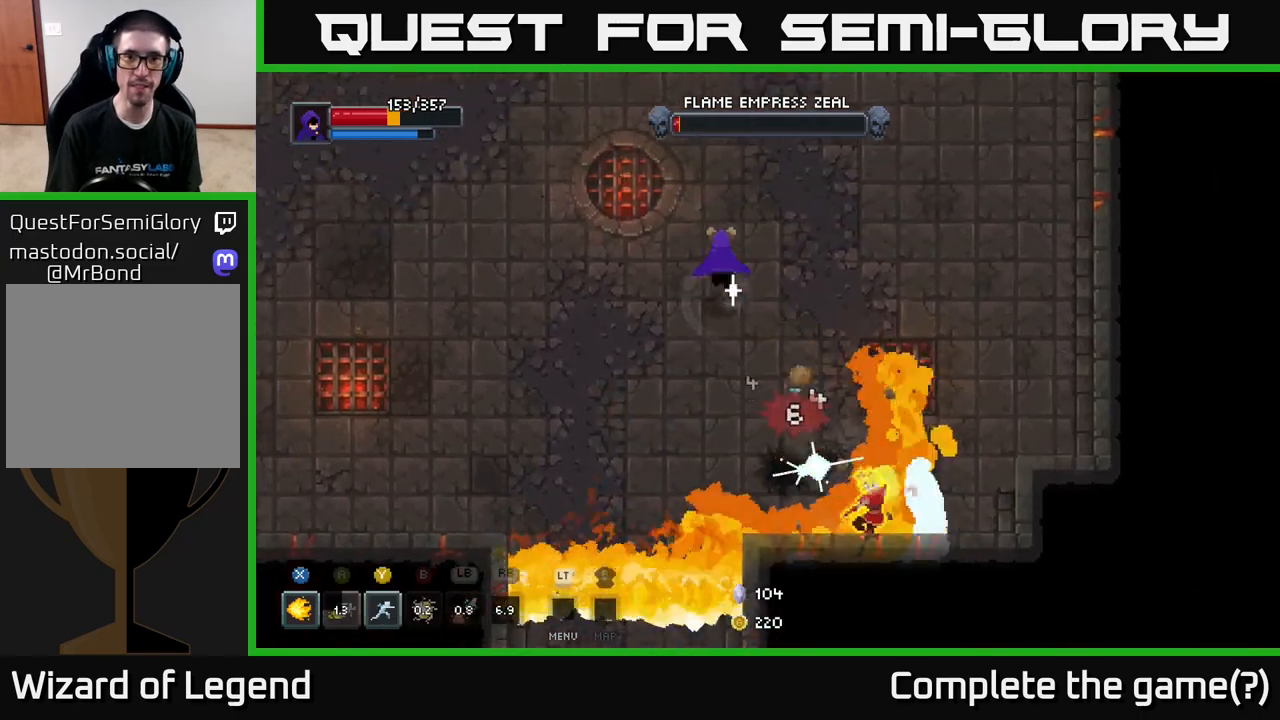
{"buttons": ["X"], "left_stick": "down-right", "right_stick": "center", "events": [[67, "left_stick", "down"], [167, "X", "down"], [217, "left_stick", "down-right"]]}
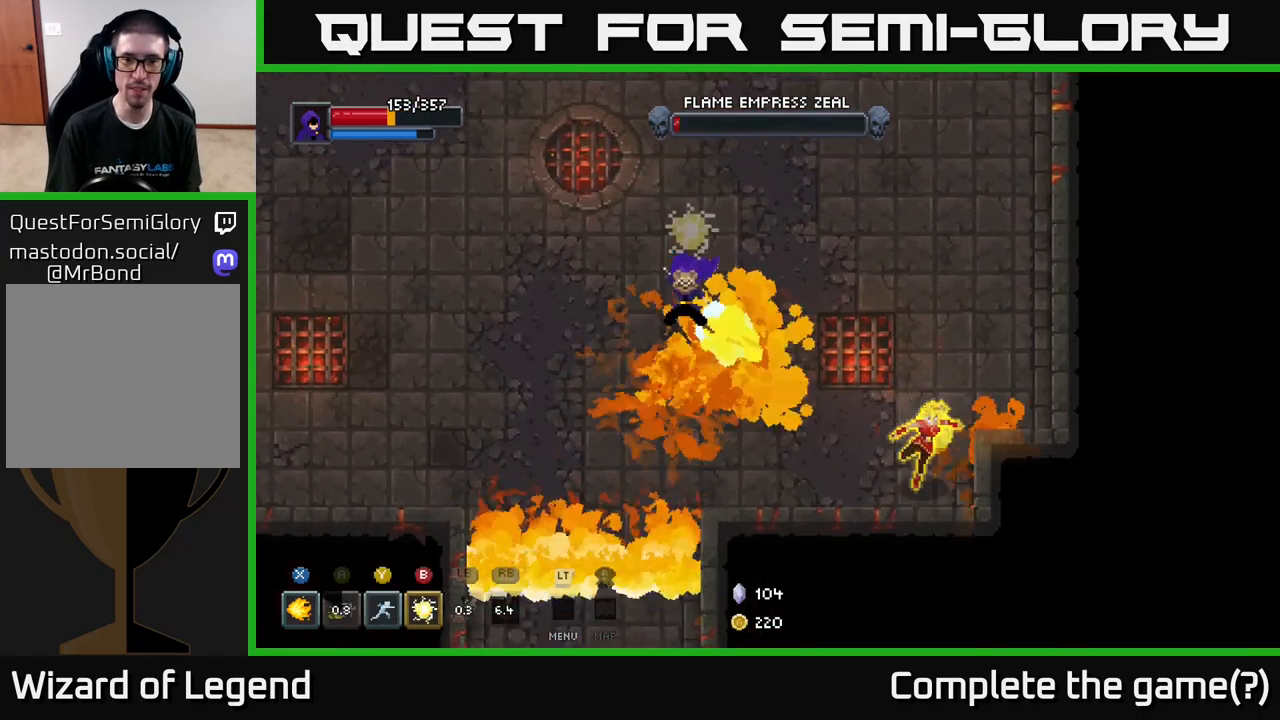
{"buttons": ["X"], "left_stick": "down-right", "right_stick": "center", "events": []}
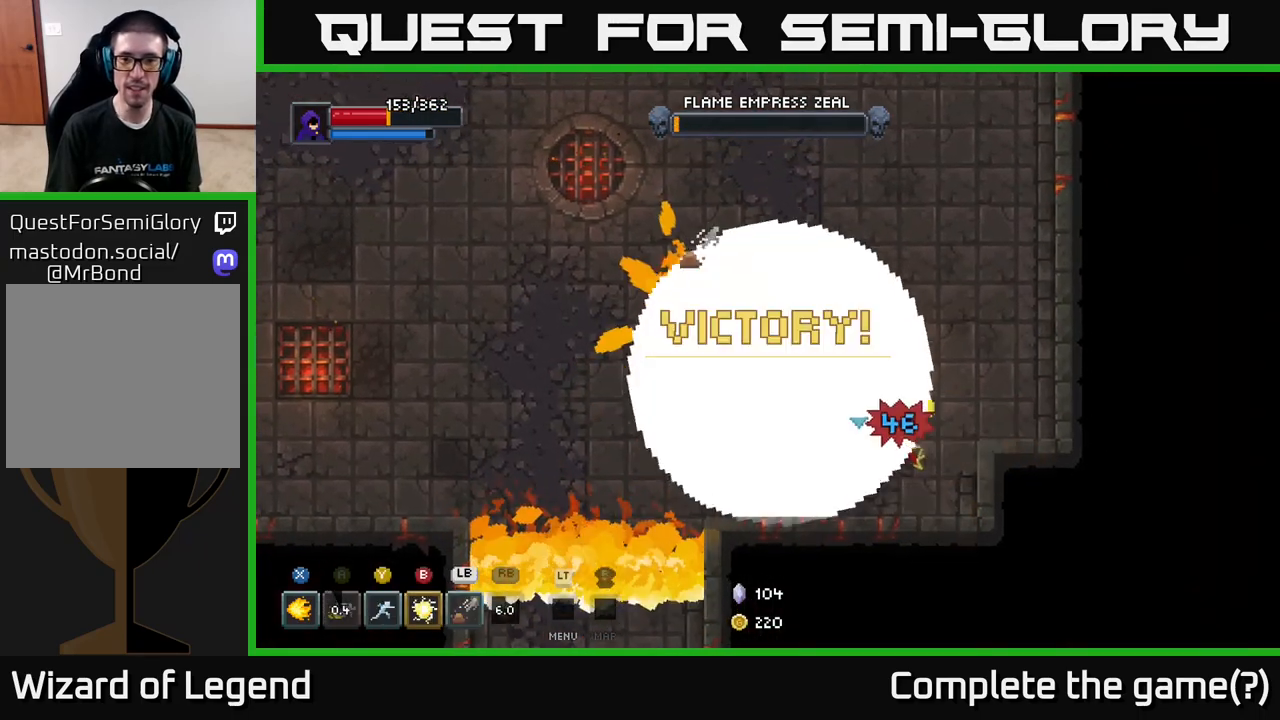
{"buttons": [], "left_stick": "center", "right_stick": "center", "events": [[33, "X", "up"], [100, "left_stick", "center"], [200, "left_stick", "down-right"], [400, "left_stick", "center"]]}
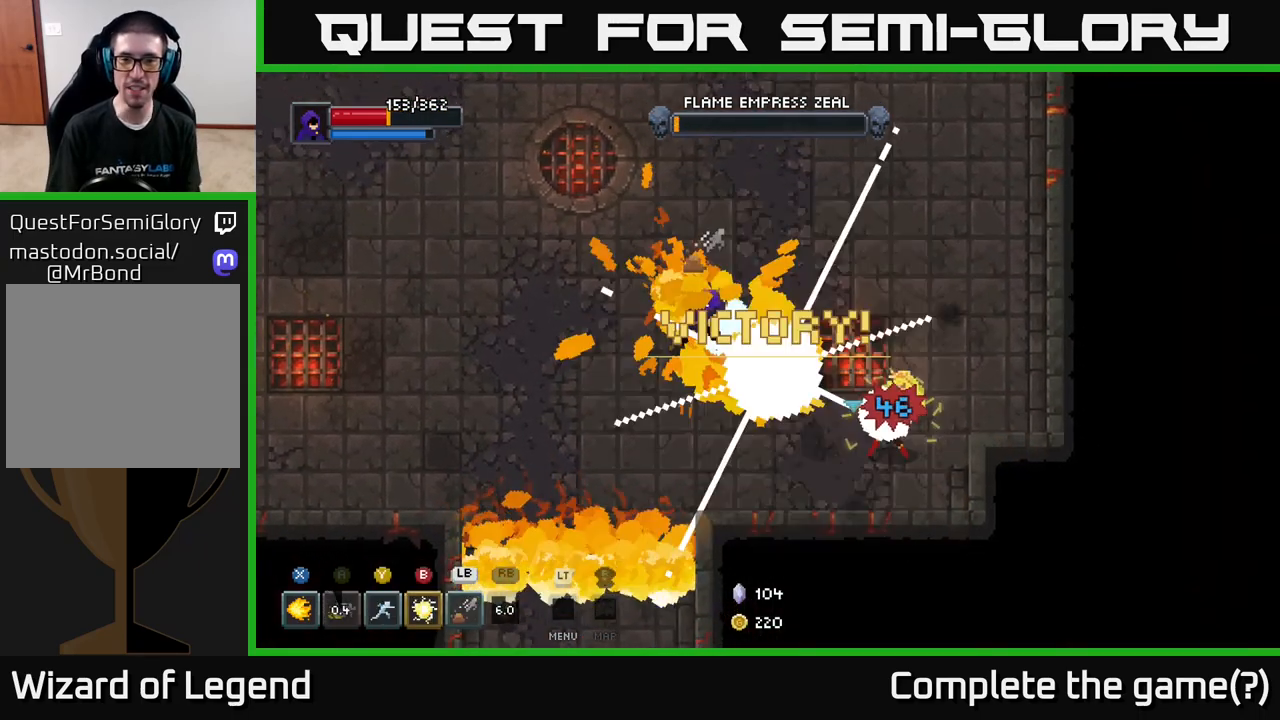
{"buttons": [], "left_stick": "right", "right_stick": "center", "events": [[133, "left_stick", "right"]]}
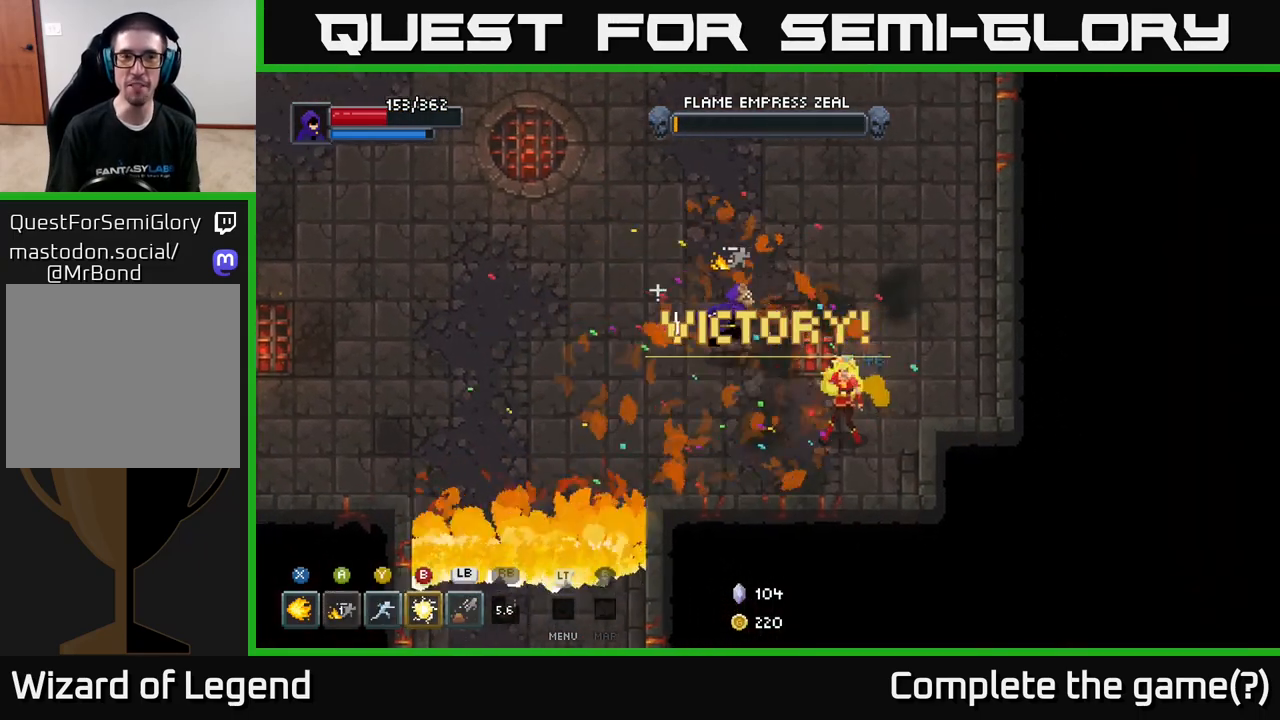
{"buttons": [], "left_stick": "down-right", "right_stick": "center", "events": [[450, "left_stick", "down-right"]]}
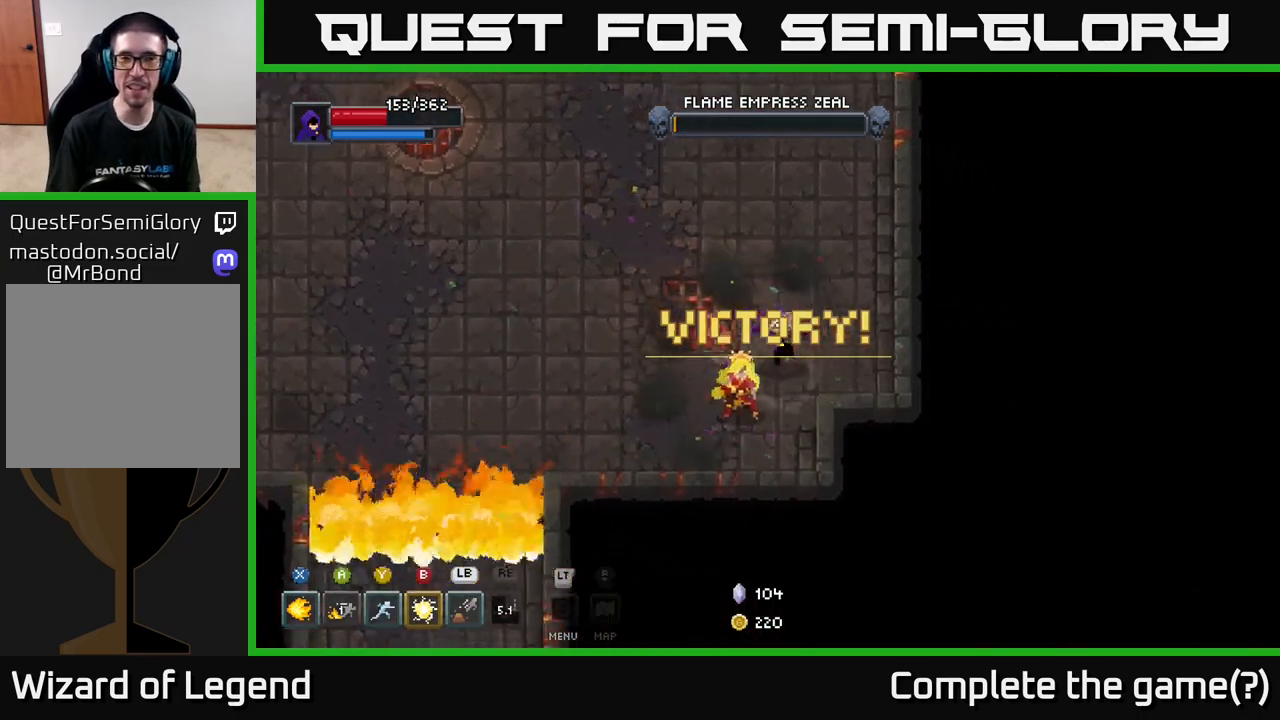
{"buttons": [], "left_stick": "center", "right_stick": "center", "events": [[33, "left_stick", "down"], [217, "left_stick", "left"], [283, "left_stick", "up-left"], [333, "X", "down"], [400, "left_stick", "center"], [433, "X", "up"]]}
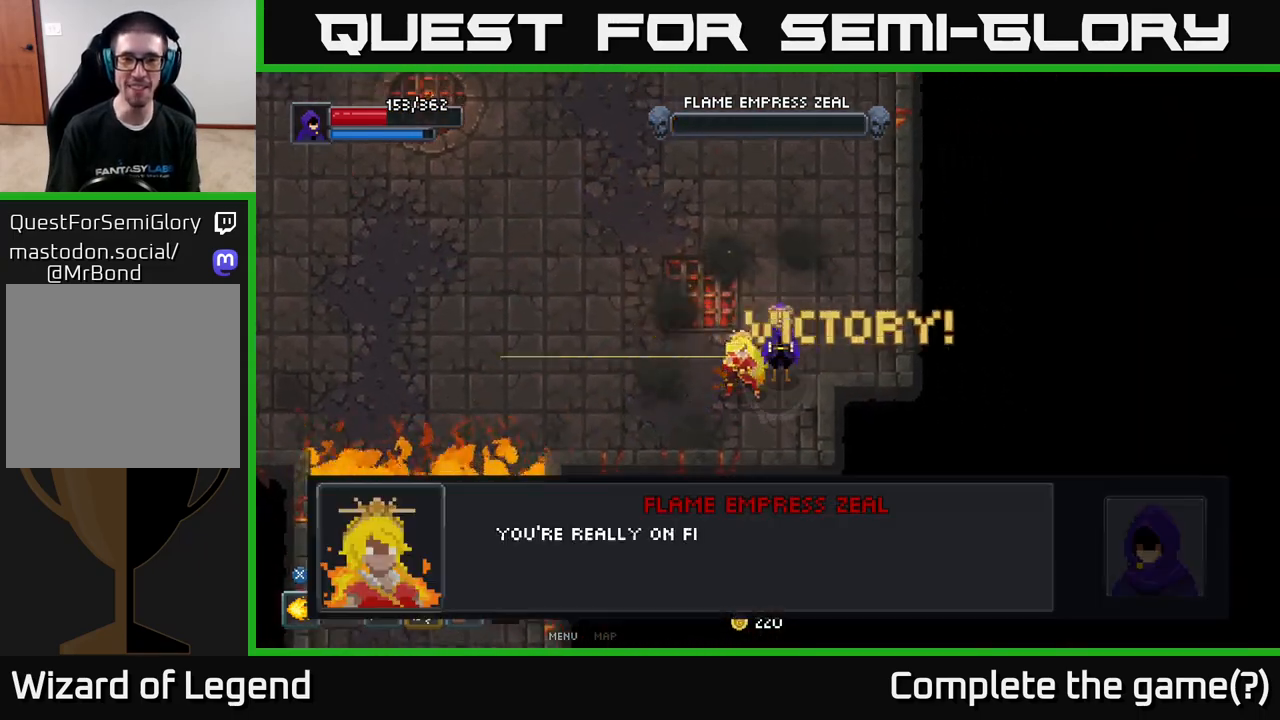
{"buttons": ["A"], "left_stick": "center", "right_stick": "center", "events": [[50, "X", "down"], [83, "X", "up"], [317, "A", "down"], [383, "A", "up"], [450, "A", "down"]]}
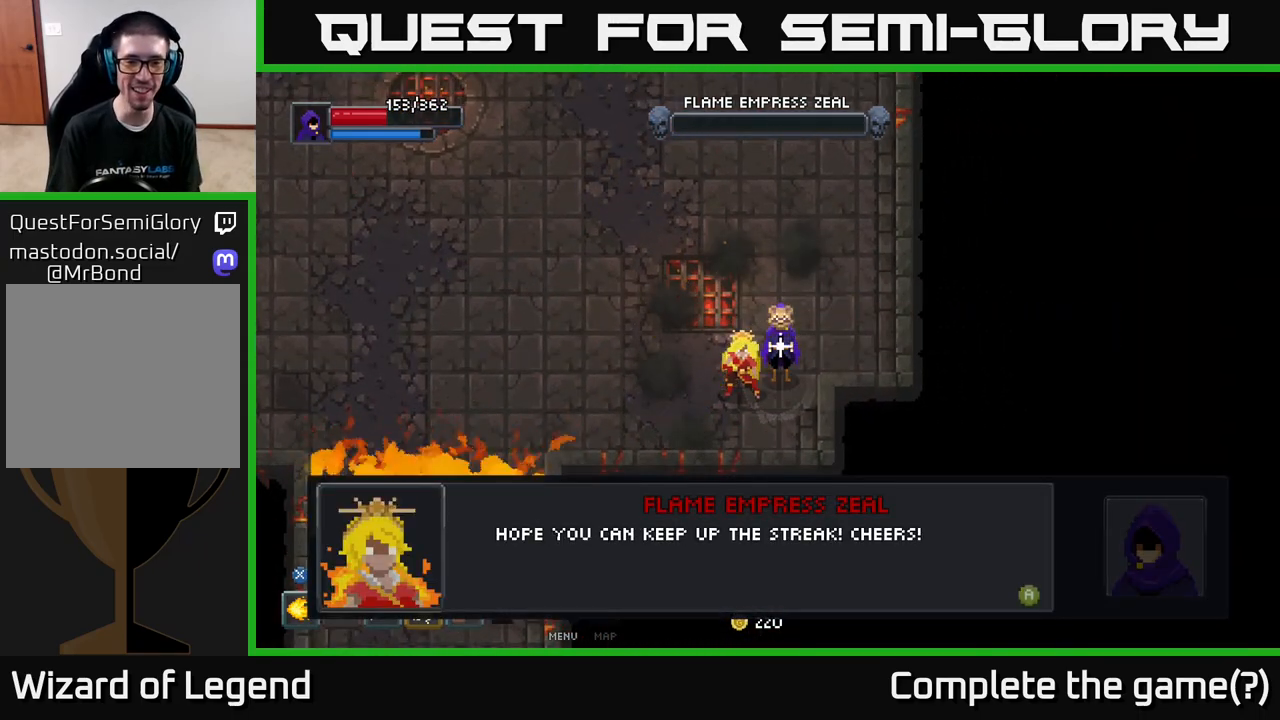
{"buttons": [], "left_stick": "center", "right_stick": "center", "events": [[33, "A", "up"], [100, "A", "down"], [167, "A", "up"], [233, "A", "down"], [317, "A", "up"], [383, "A", "down"], [450, "A", "up"]]}
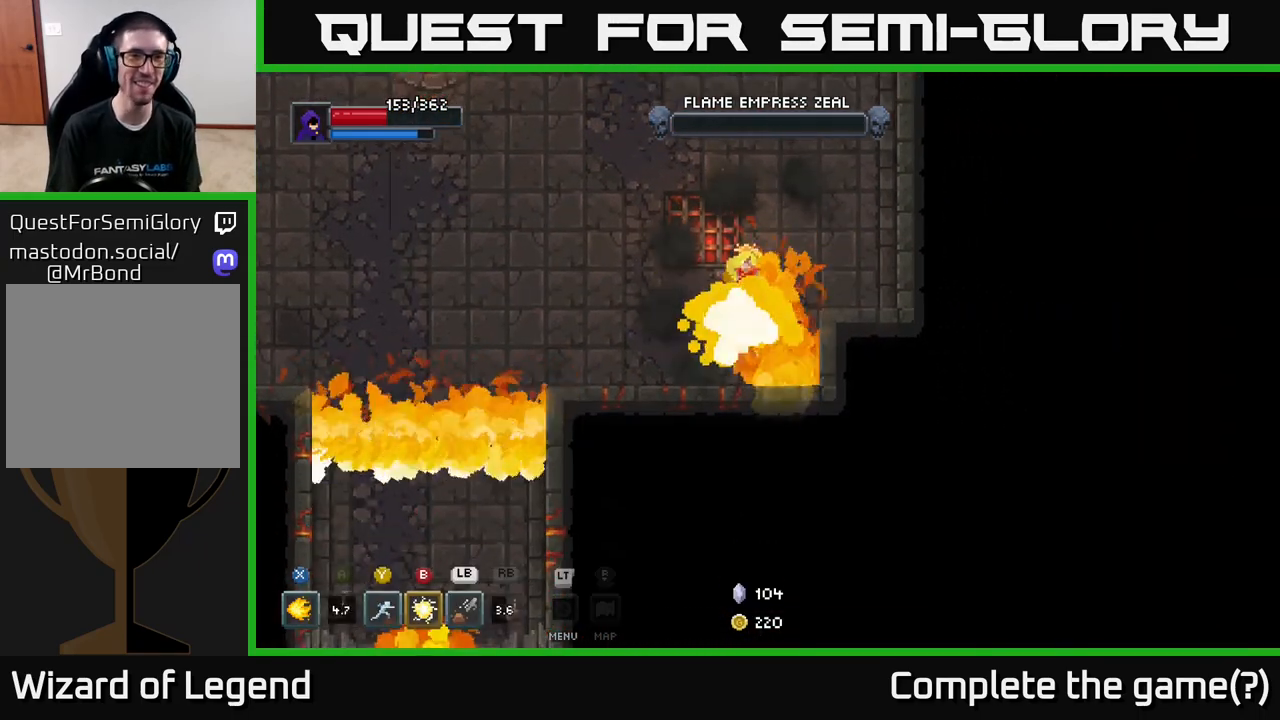
{"buttons": [], "left_stick": "up-left", "right_stick": "center", "events": [[17, "A", "down"], [100, "A", "up"], [233, "left_stick", "up-left"]]}
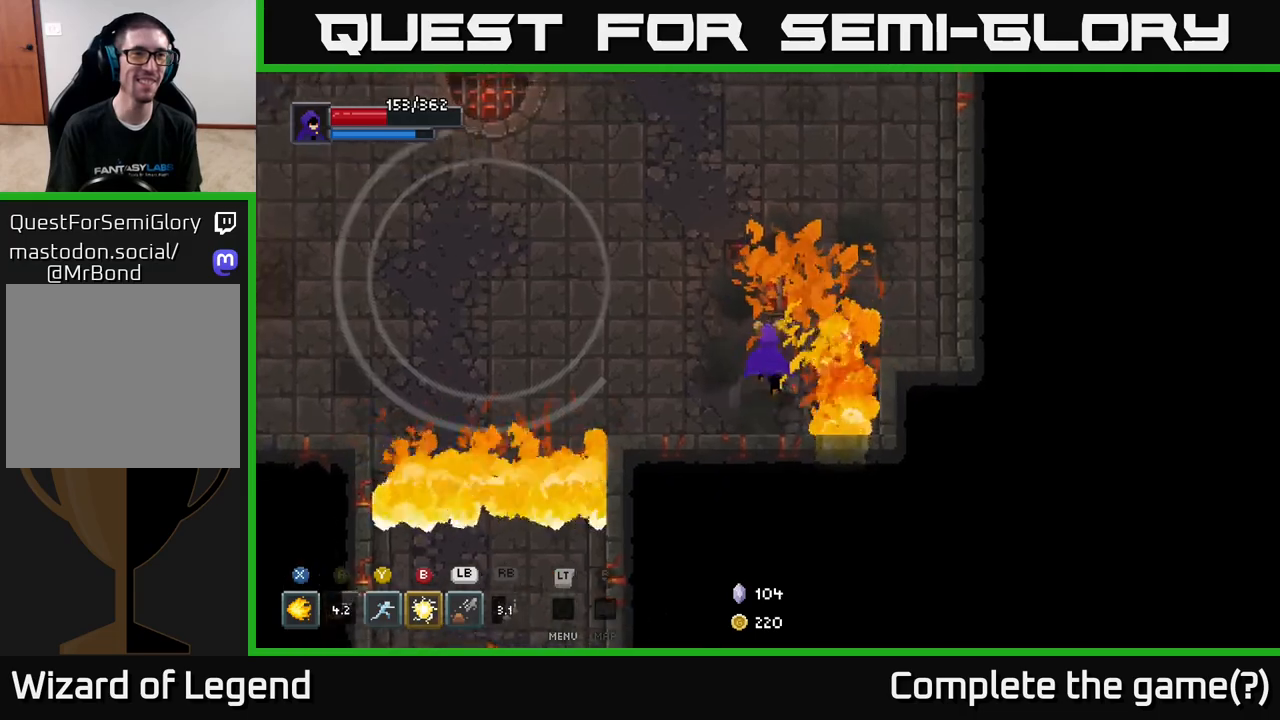
{"buttons": [], "left_stick": "up-left", "right_stick": "center", "events": [[50, "left_stick", "up"], [217, "left_stick", "up-left"]]}
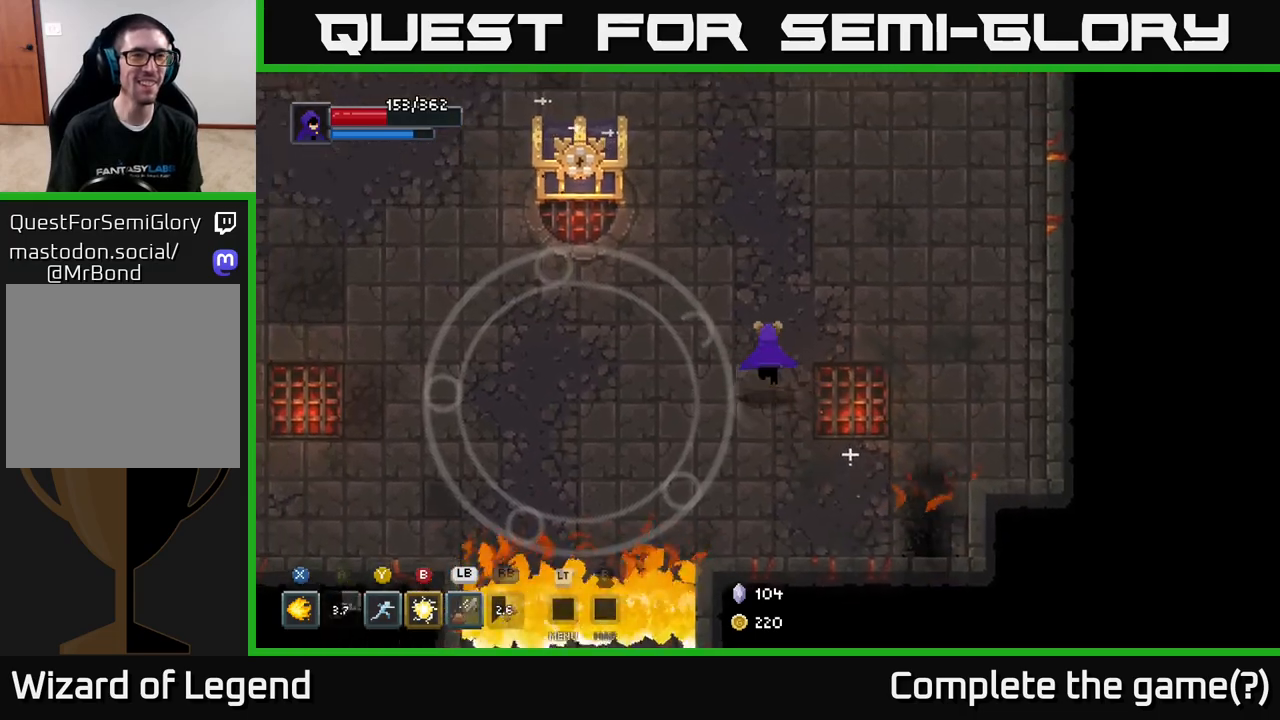
{"buttons": ["X"], "left_stick": "up-left", "right_stick": "center", "events": [[333, "X", "down"]]}
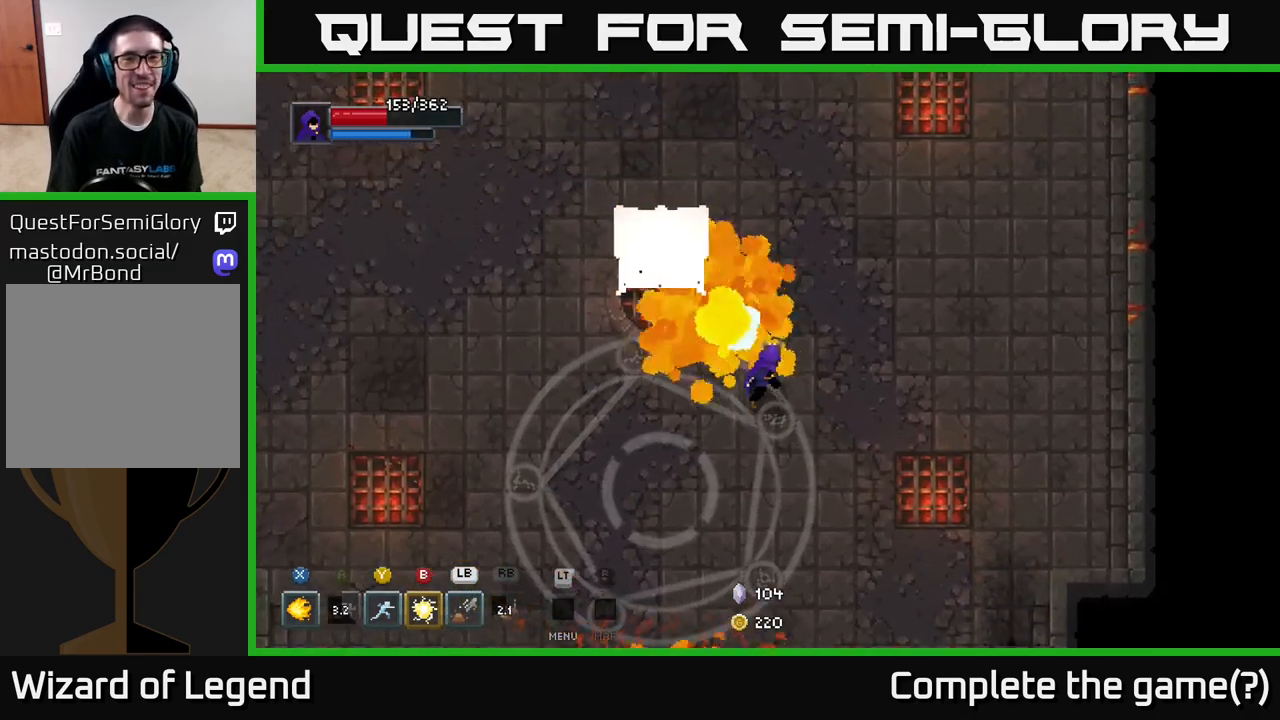
{"buttons": ["X"], "left_stick": "center", "right_stick": "center", "events": [[250, "left_stick", "center"]]}
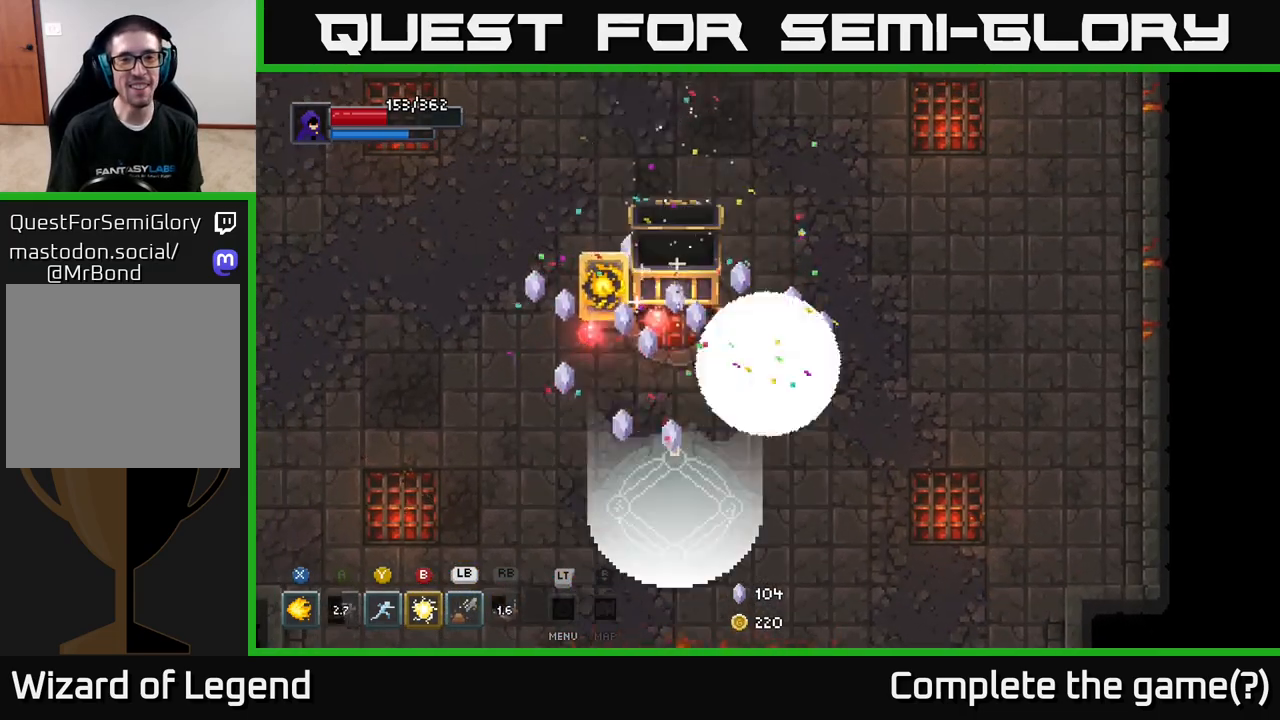
{"buttons": [], "left_stick": "left", "right_stick": "center", "events": [[200, "X", "up"], [417, "left_stick", "left"]]}
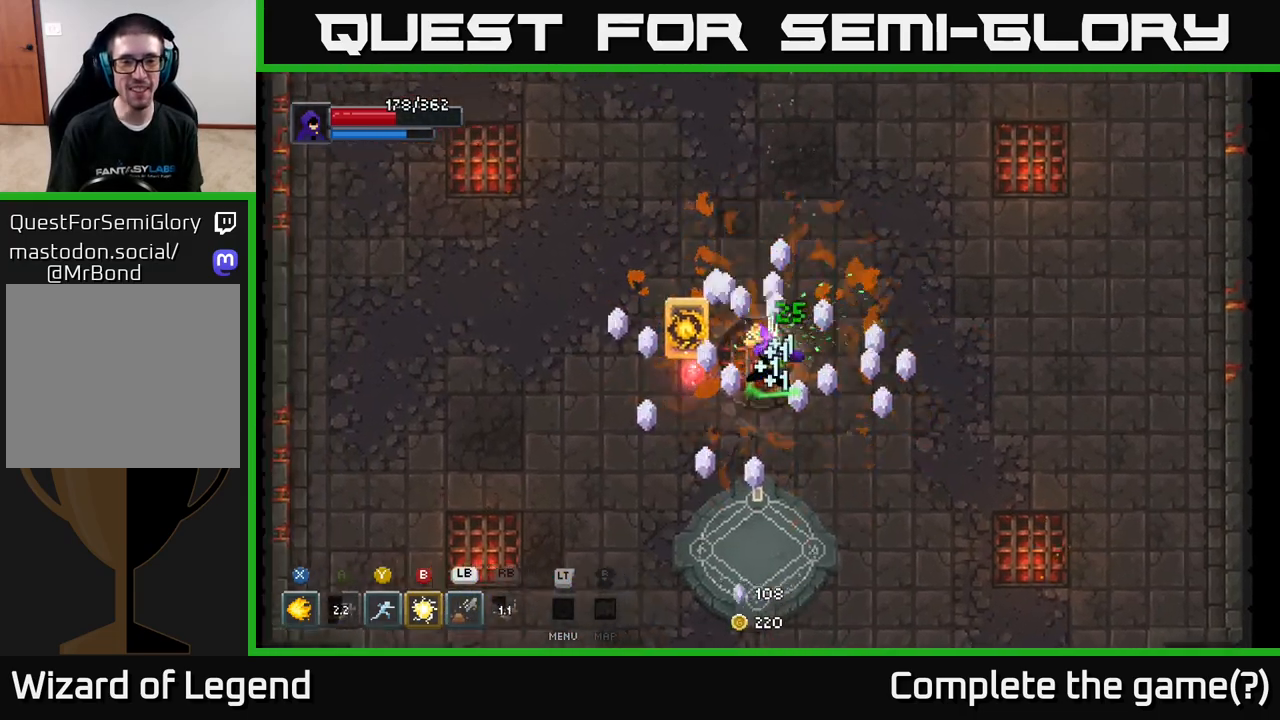
{"buttons": [], "left_stick": "down-right", "right_stick": "center", "events": [[183, "left_stick", "up-left"], [433, "left_stick", "down-right"]]}
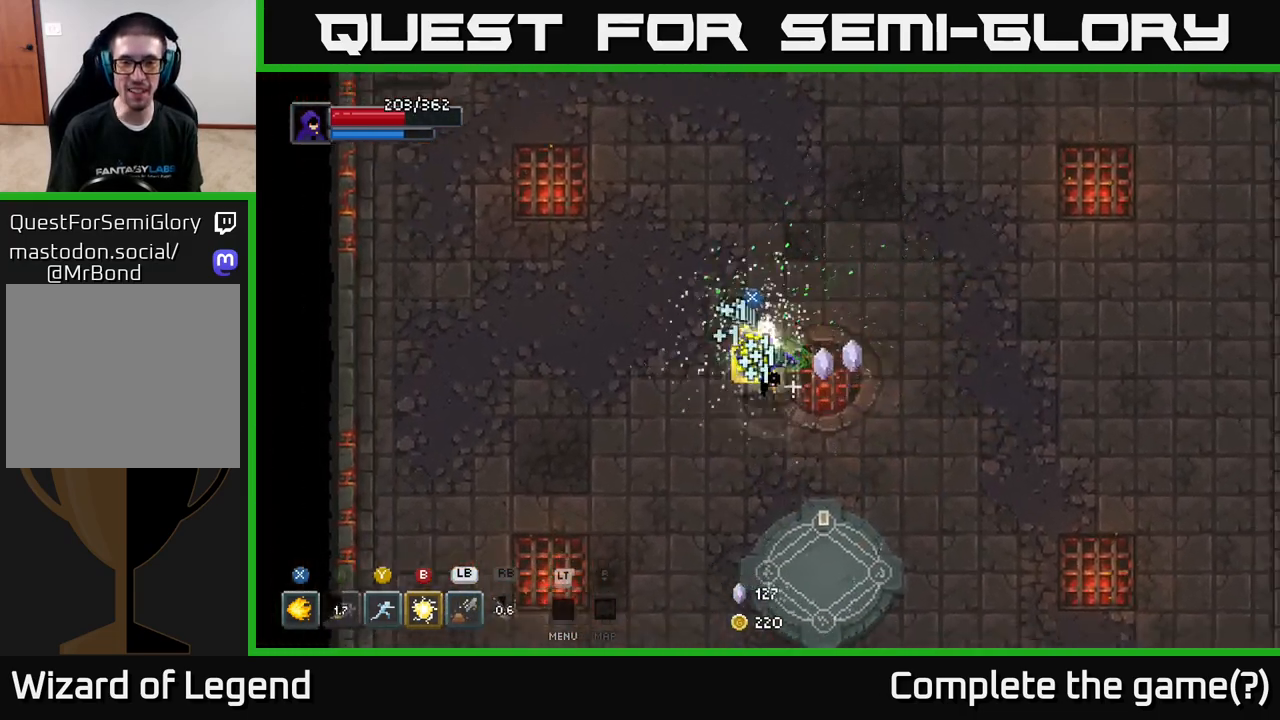
{"buttons": ["X"], "left_stick": "center", "right_stick": "center", "events": [[117, "left_stick", "right"], [250, "left_stick", "up"], [333, "left_stick", "left"], [450, "X", "down"], [467, "left_stick", "center"]]}
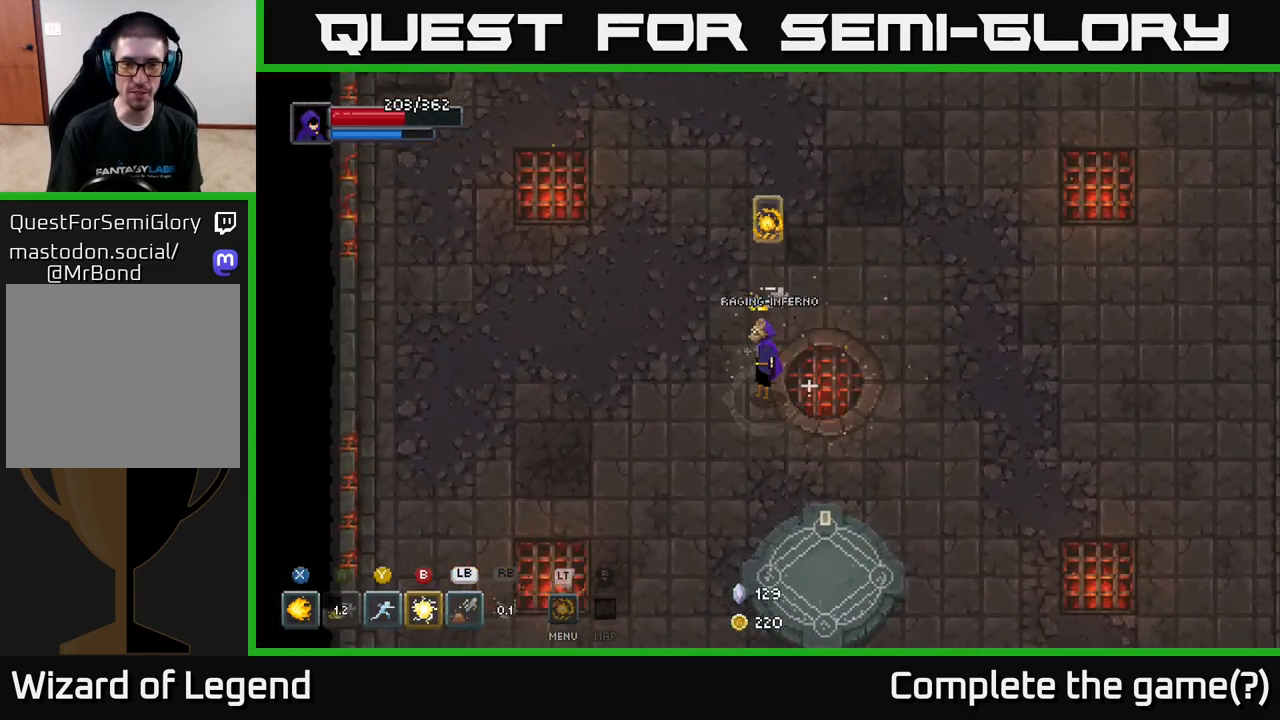
{"buttons": [], "left_stick": "center", "right_stick": "center", "events": [[17, "X", "up"]]}
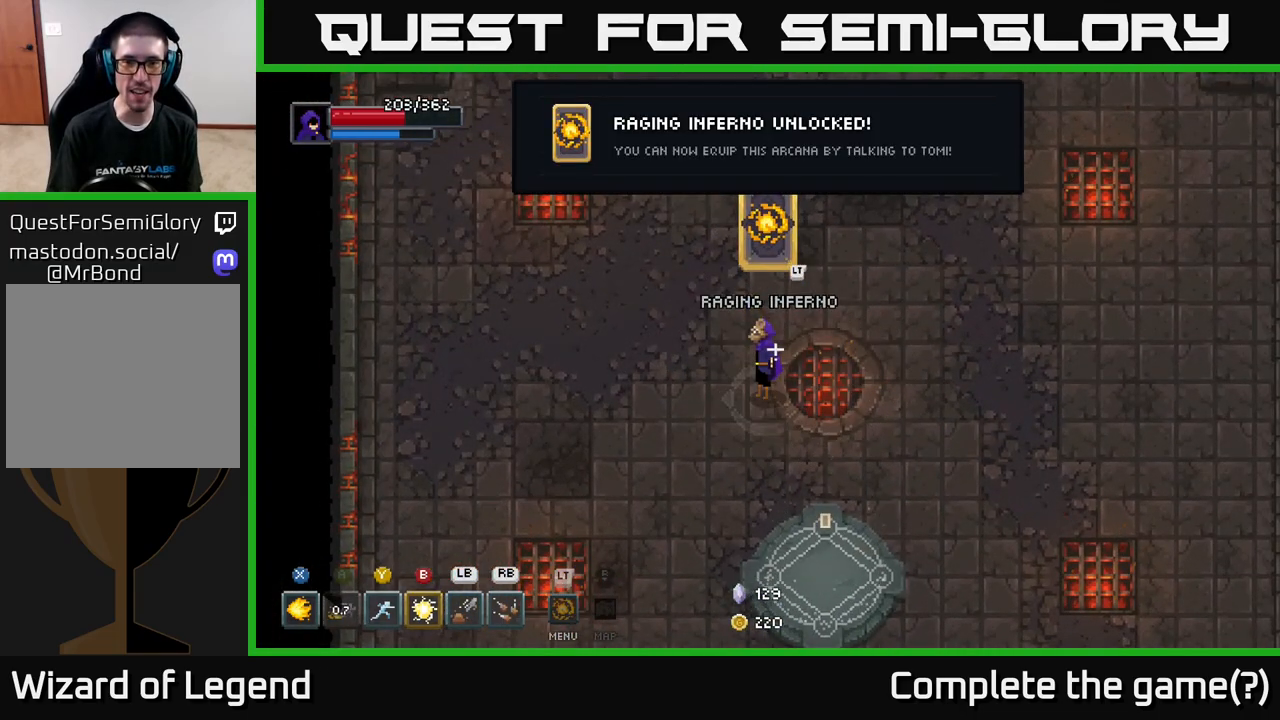
{"buttons": [], "left_stick": "right", "right_stick": "center", "events": [[183, "left_stick", "right"]]}
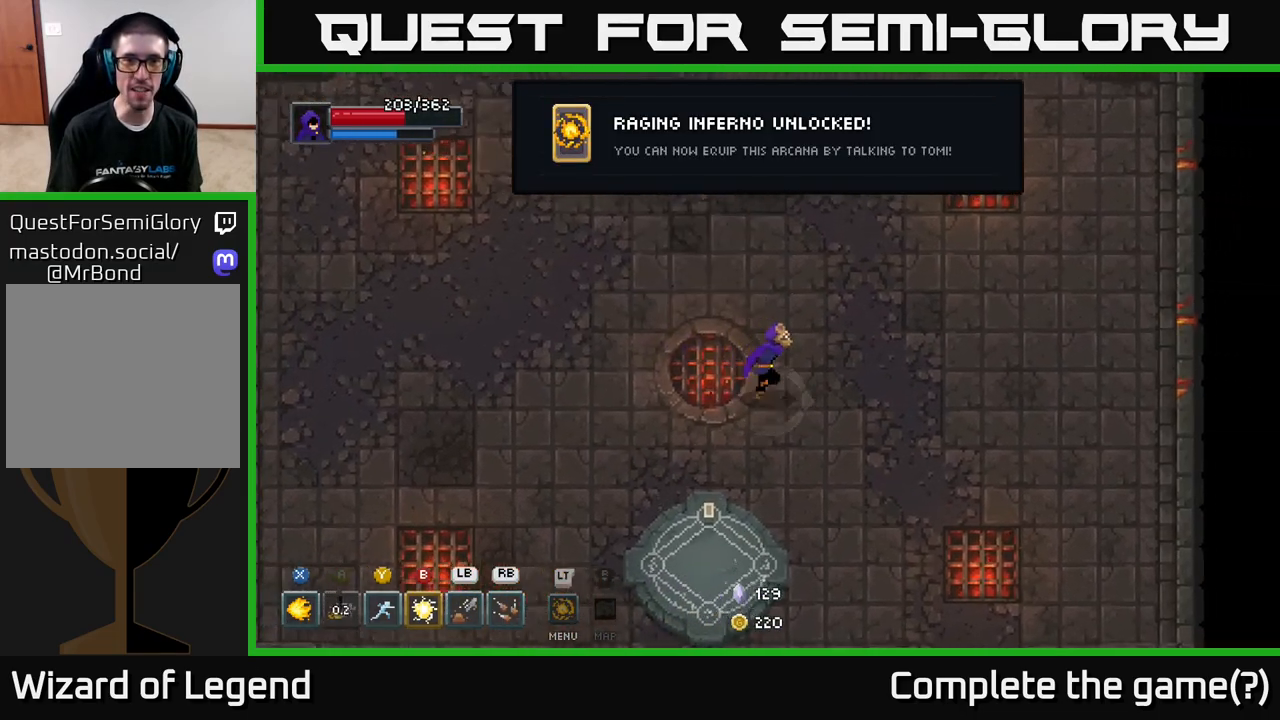
{"buttons": [], "left_stick": "center", "right_stick": "center", "events": [[317, "left_stick", "up"], [417, "left_stick", "left"], [500, "left_stick", "center"]]}
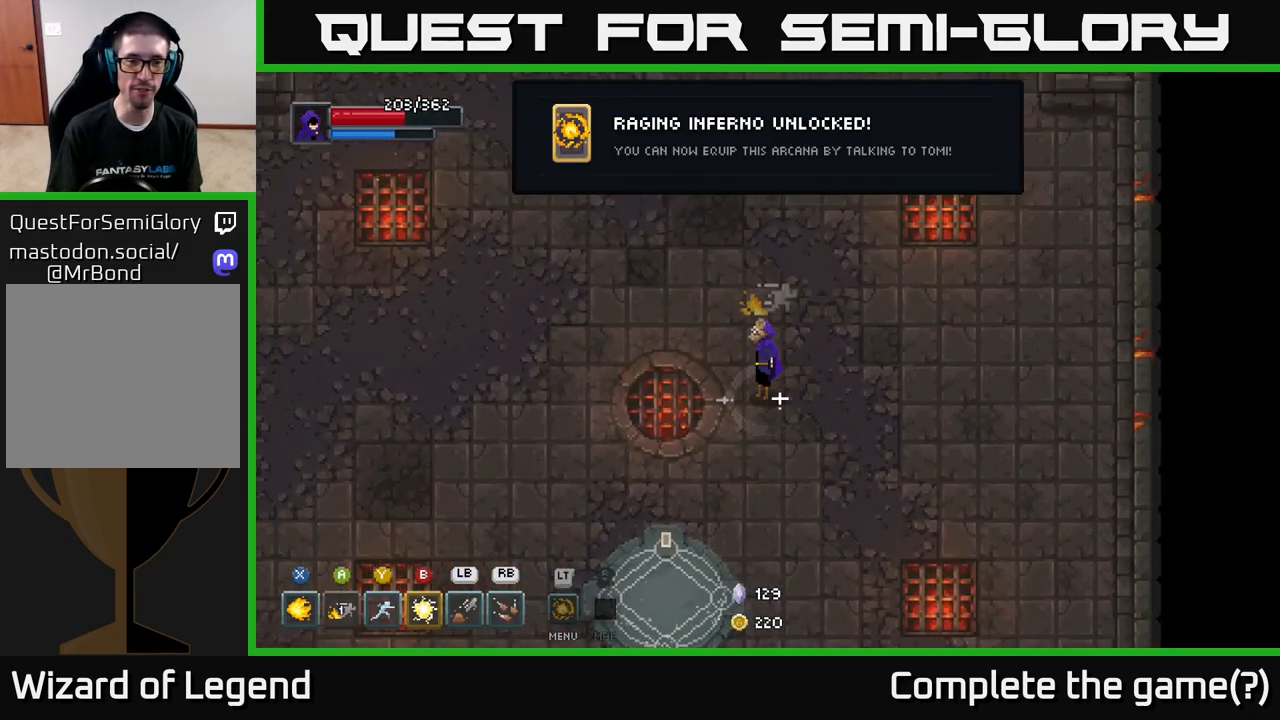
{"buttons": [], "left_stick": "center", "right_stick": "center", "events": []}
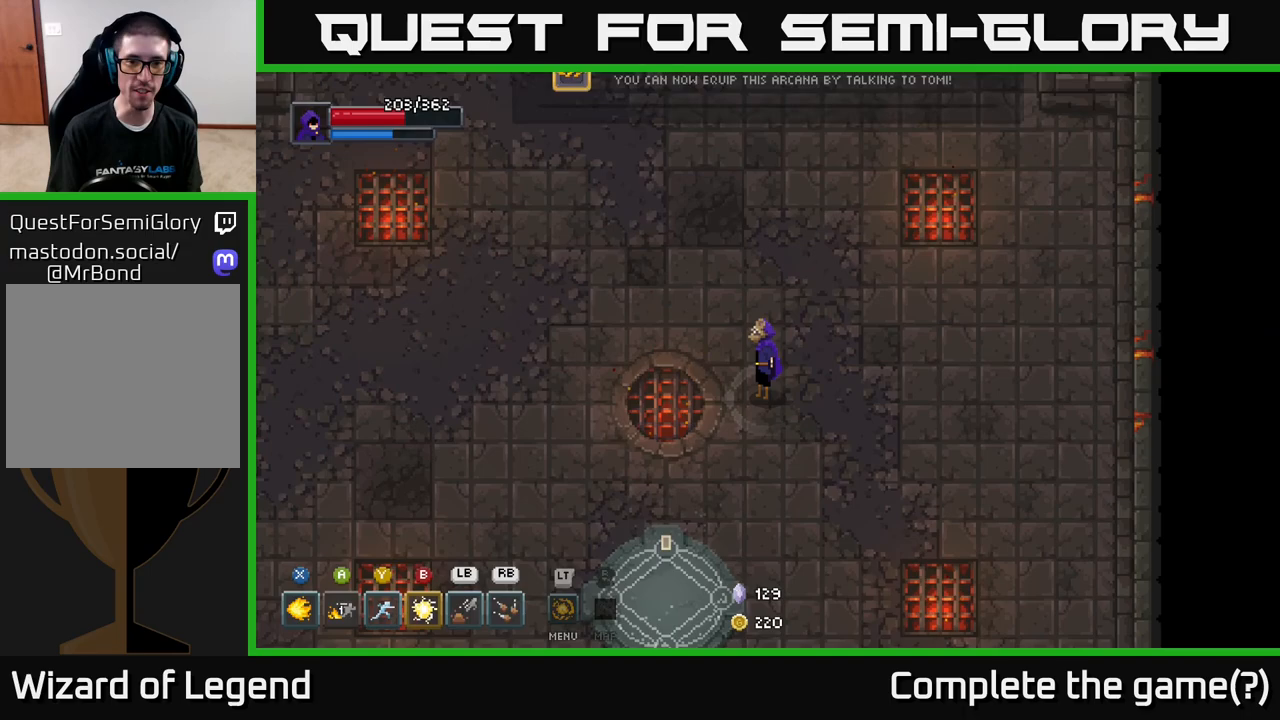
{"buttons": ["DPAD_DOWN"], "left_stick": "center", "right_stick": "center", "events": [[133, "L2", "down"], [233, "L2", "up"], [483, "DPAD_DOWN", "down"]]}
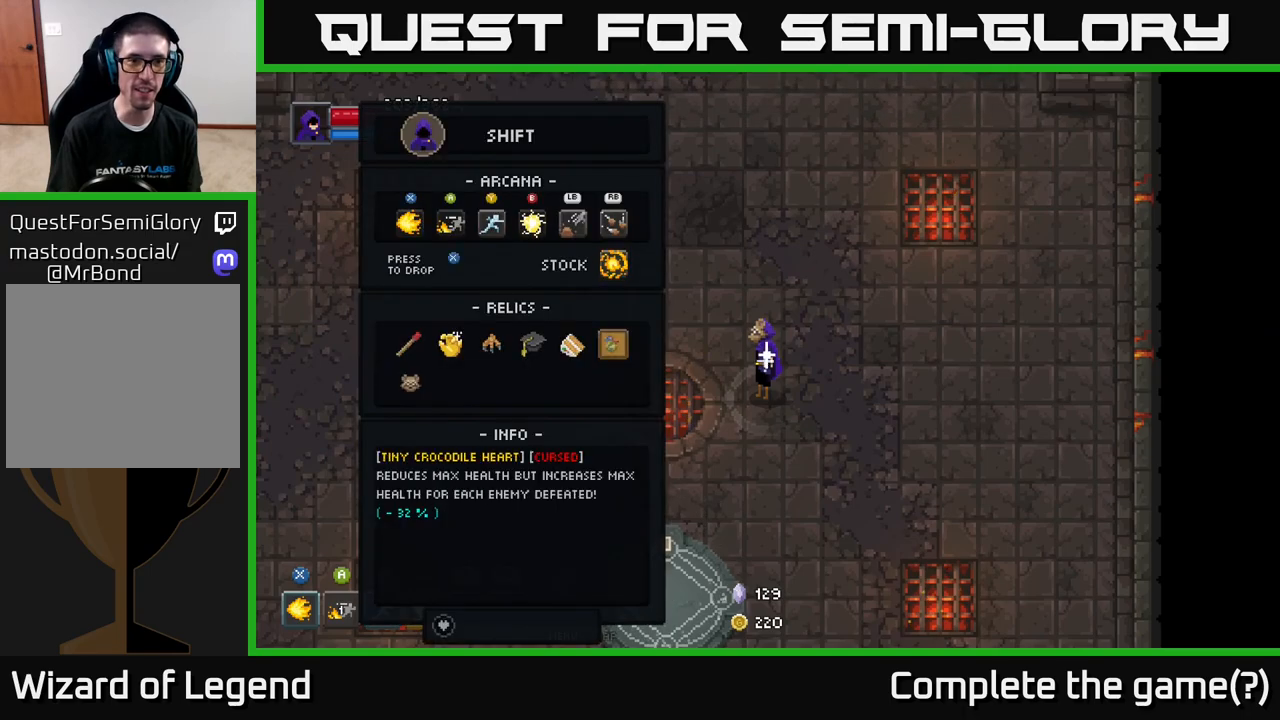
{"buttons": [], "left_stick": "center", "right_stick": "center", "events": [[67, "DPAD_DOWN", "up"], [183, "DPAD_RIGHT", "down"], [250, "DPAD_RIGHT", "up"]]}
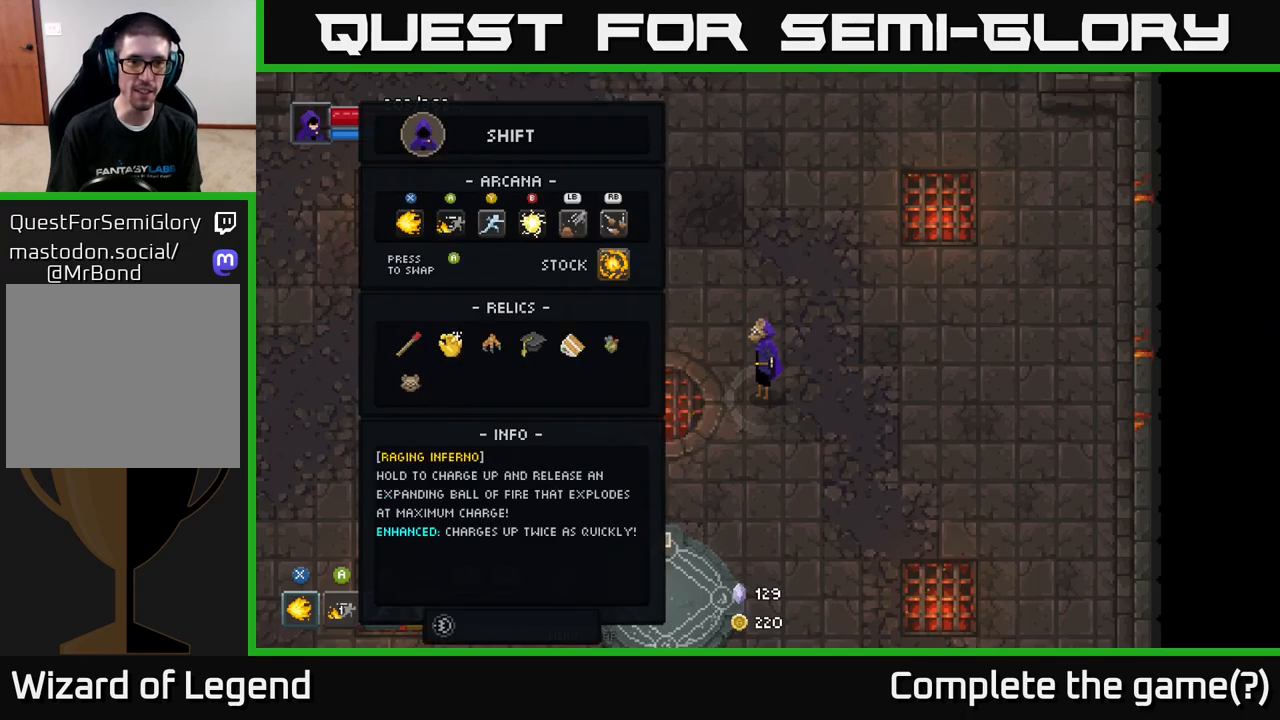
{"buttons": ["A"], "left_stick": "center", "right_stick": "center", "events": [[33, "DPAD_UP", "down"], [117, "DPAD_UP", "up"], [483, "A", "down"]]}